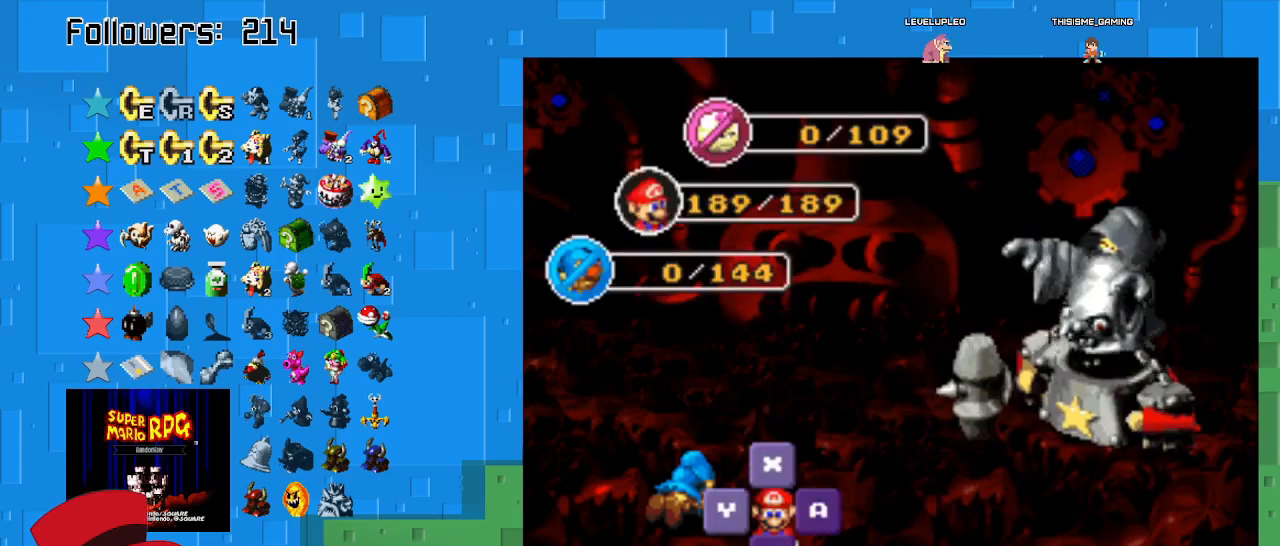
Gameplay with a controller (PlayStation layout); each line is a JSON object with the inputs held at the frame after it. "events" lists button and stick changes between this image and that frame as [ms after this image, input, new state], when the widget could be followed in between. Not read: L3 R3.
{"buttons": [], "left_stick": "center", "right_stick": "center", "events": [[267, "TRIANGLE", "down"], [400, "TRIANGLE", "up"]]}
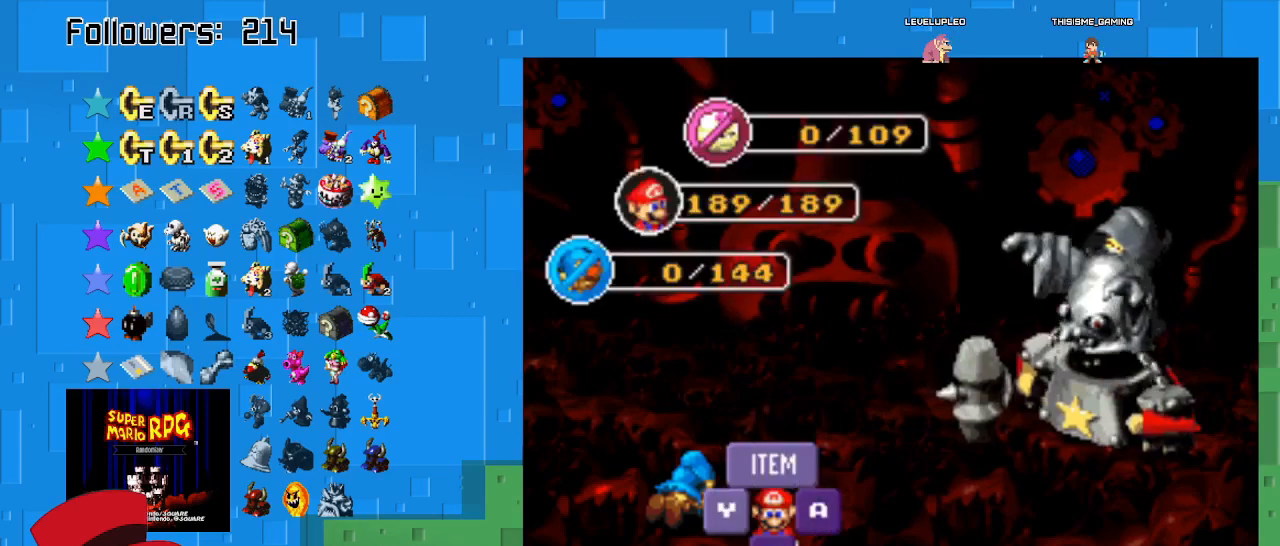
{"buttons": [], "left_stick": "center", "right_stick": "center", "events": []}
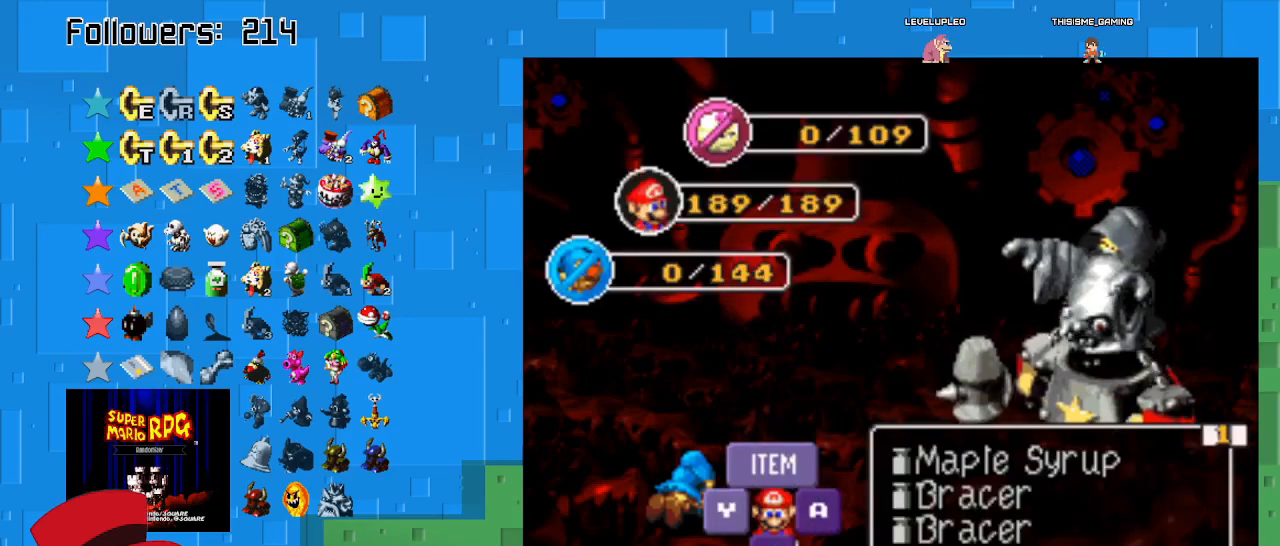
{"buttons": [], "left_stick": "center", "right_stick": "center", "events": [[67, "left_stick", "right"], [333, "left_stick", "center"]]}
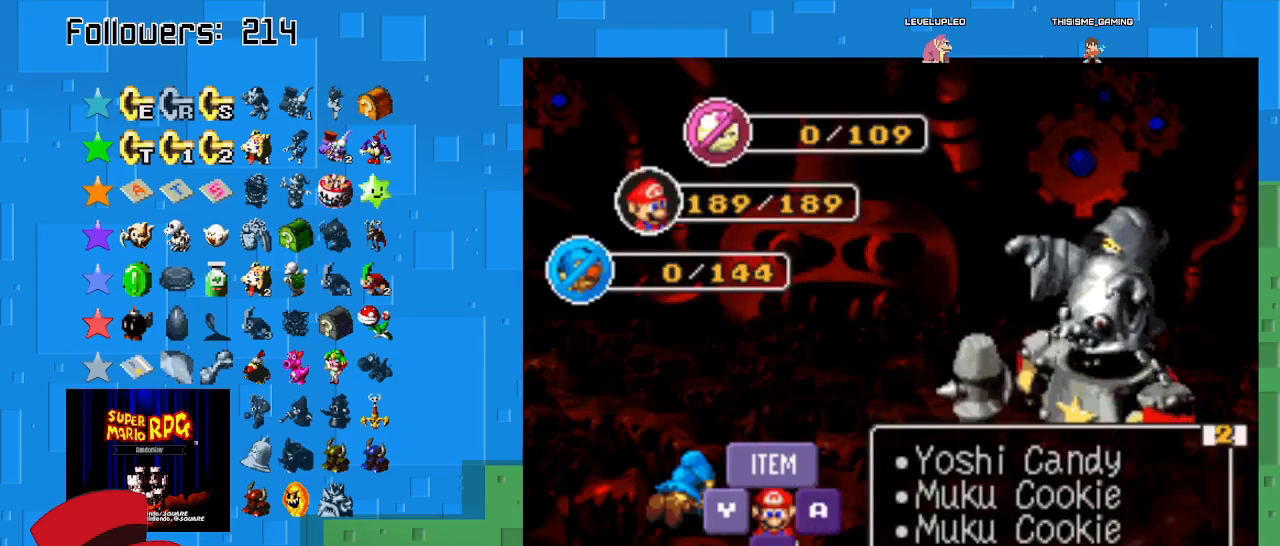
{"buttons": [], "left_stick": "center", "right_stick": "center", "events": []}
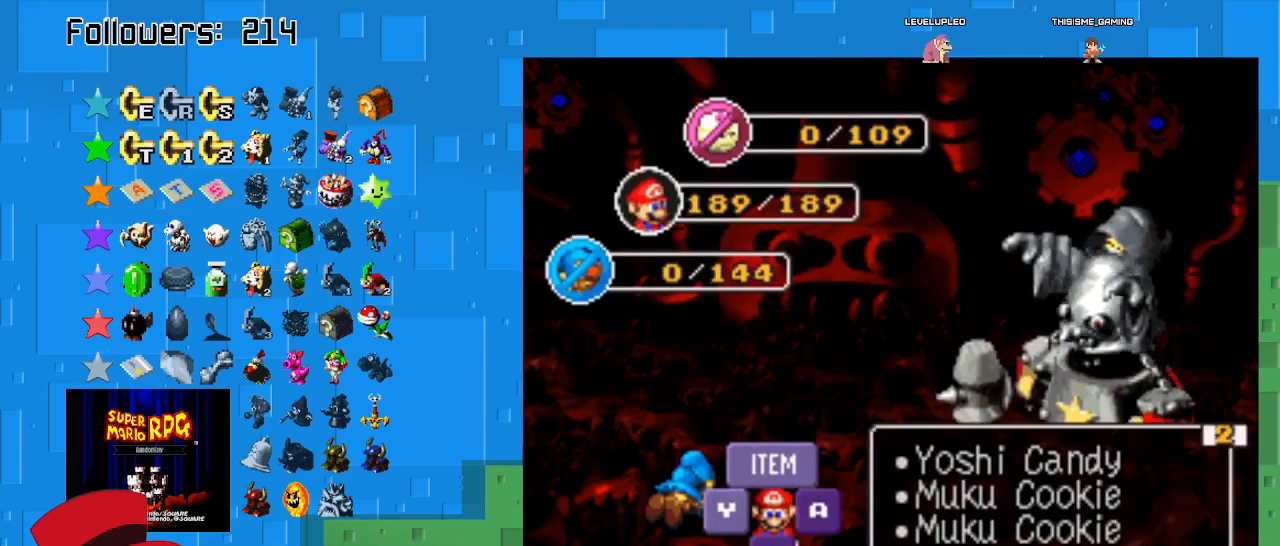
{"buttons": [], "left_stick": "center", "right_stick": "center", "events": []}
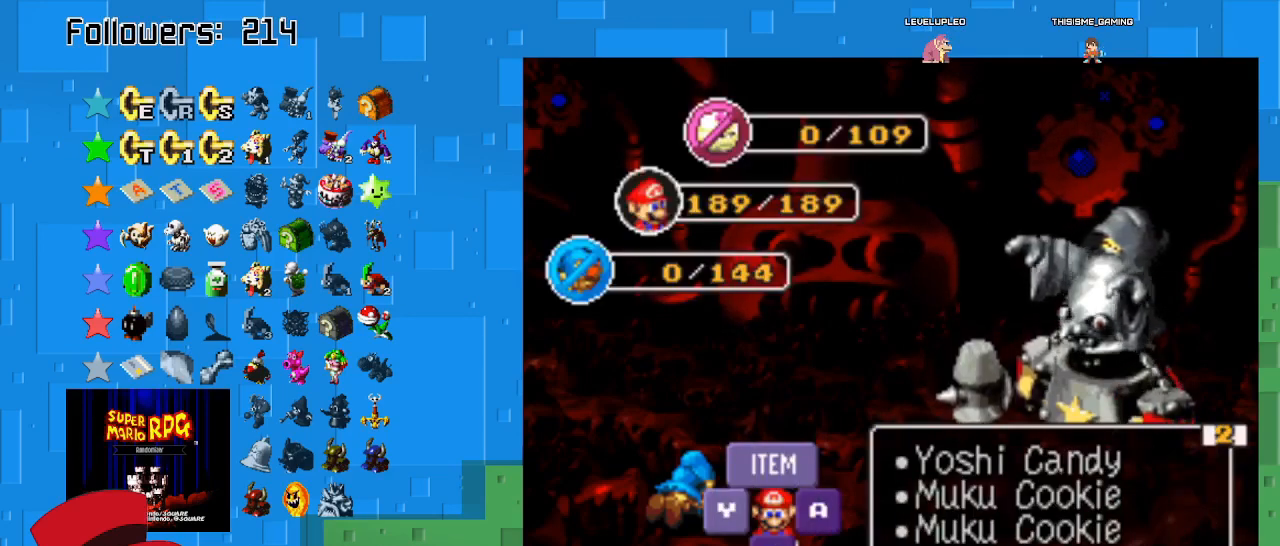
{"buttons": [], "left_stick": "center", "right_stick": "center", "events": []}
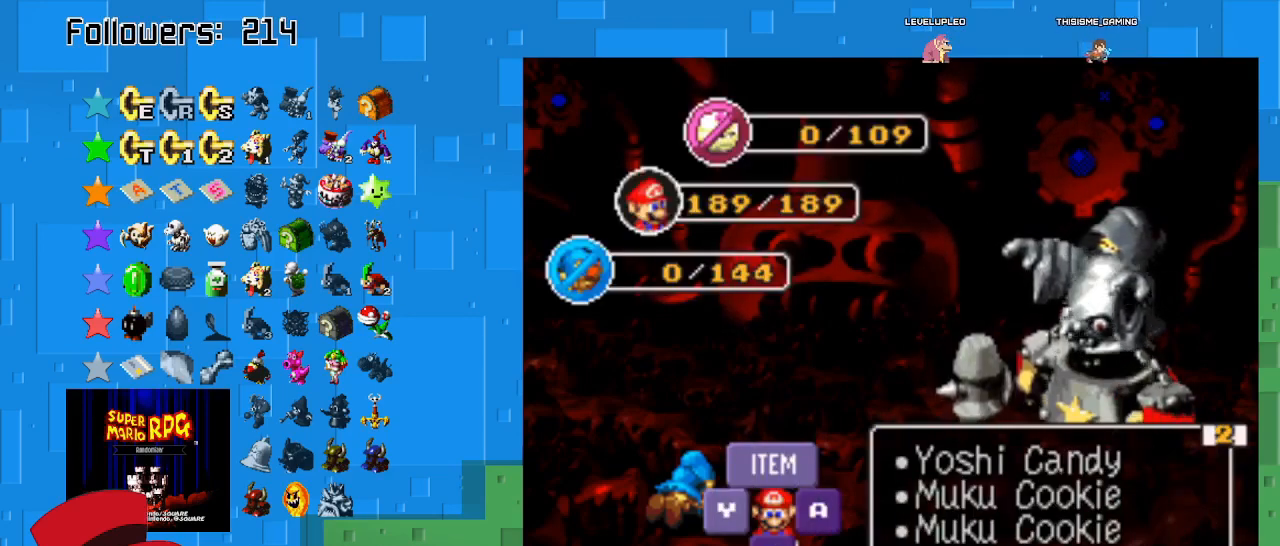
{"buttons": [], "left_stick": "center", "right_stick": "center", "events": [[33, "TRIANGLE", "down"], [233, "TRIANGLE", "up"]]}
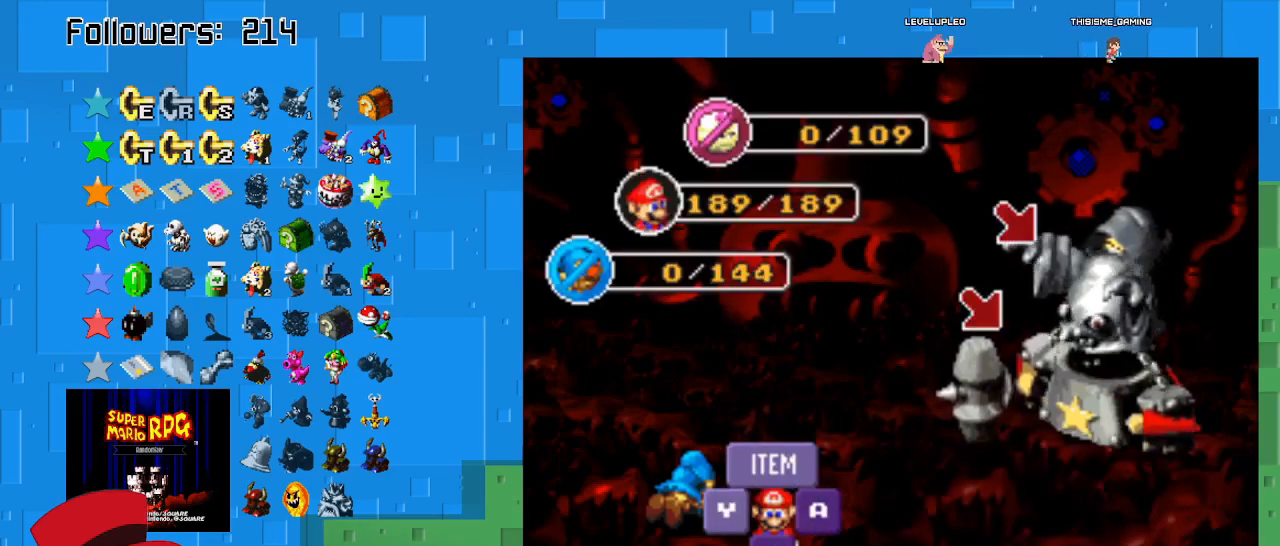
{"buttons": [], "left_stick": "center", "right_stick": "center", "events": [[133, "TRIANGLE", "down"], [400, "TRIANGLE", "up"]]}
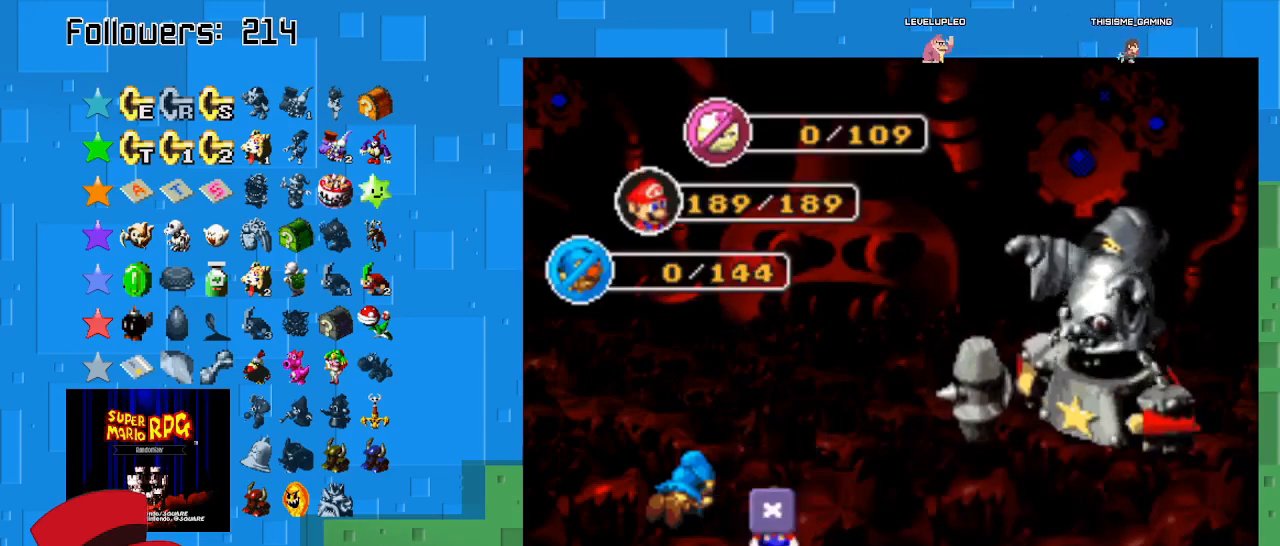
{"buttons": [], "left_stick": "center", "right_stick": "center", "events": []}
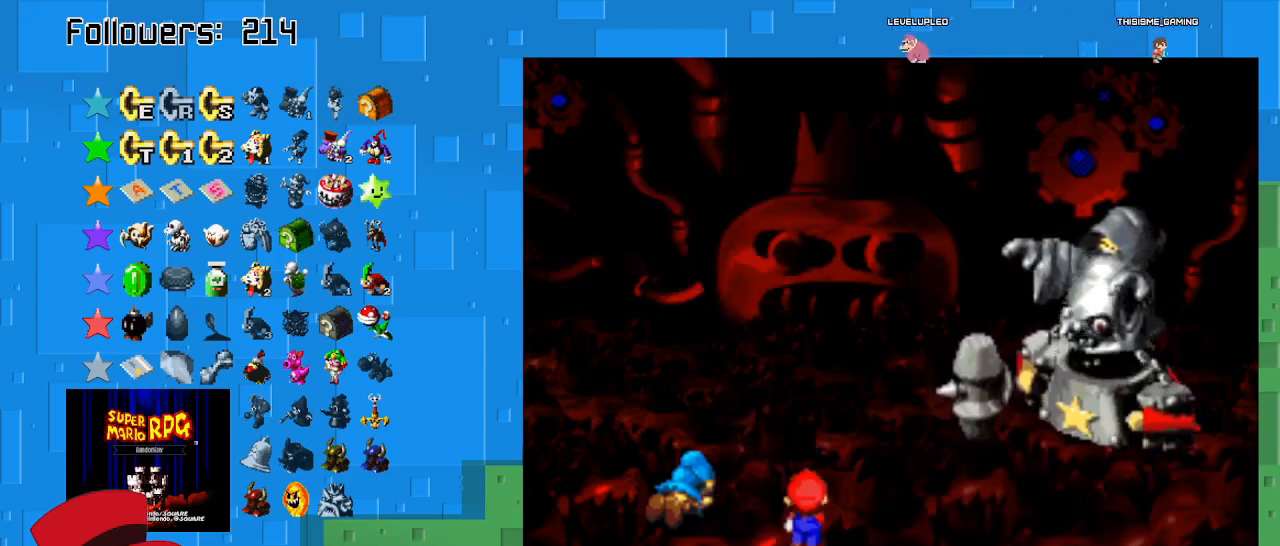
{"buttons": [], "left_stick": "center", "right_stick": "center", "events": []}
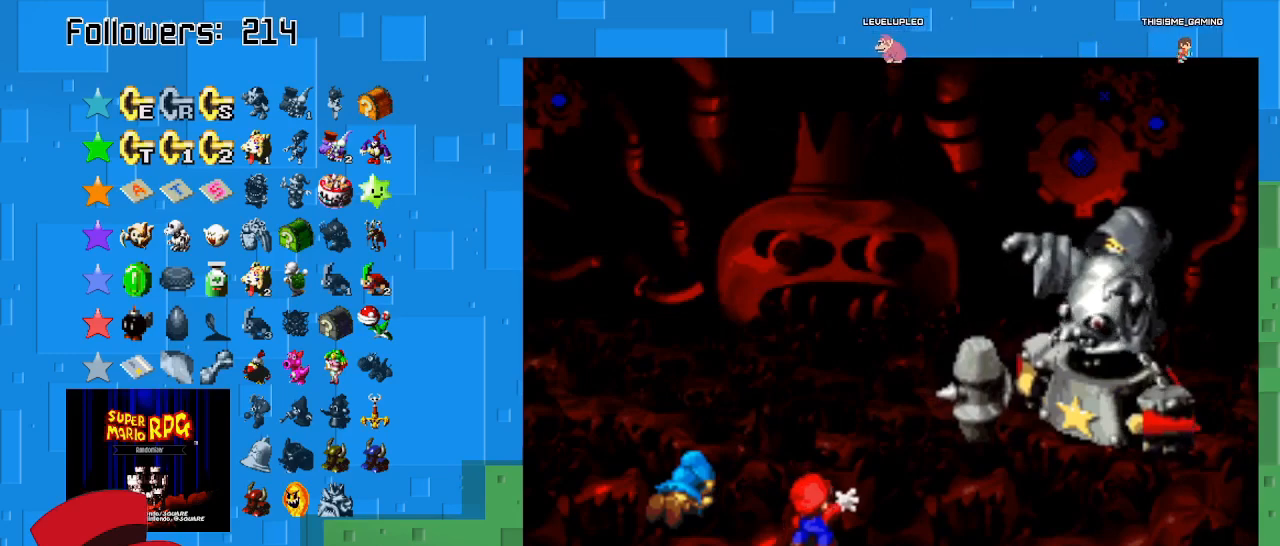
{"buttons": [], "left_stick": "center", "right_stick": "center", "events": []}
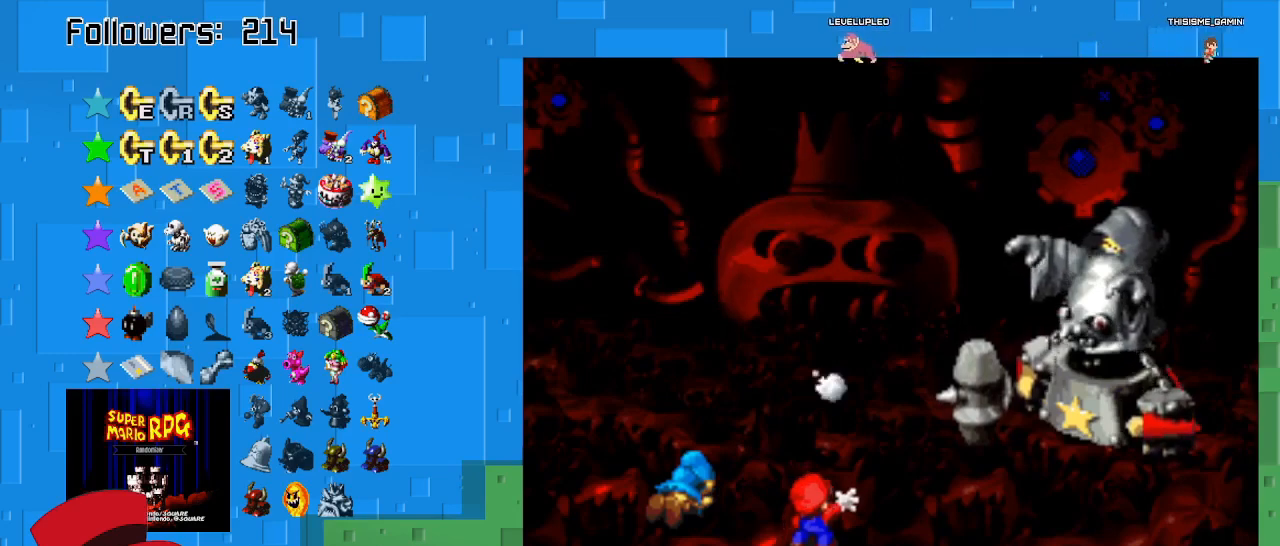
{"buttons": [], "left_stick": "center", "right_stick": "center", "events": []}
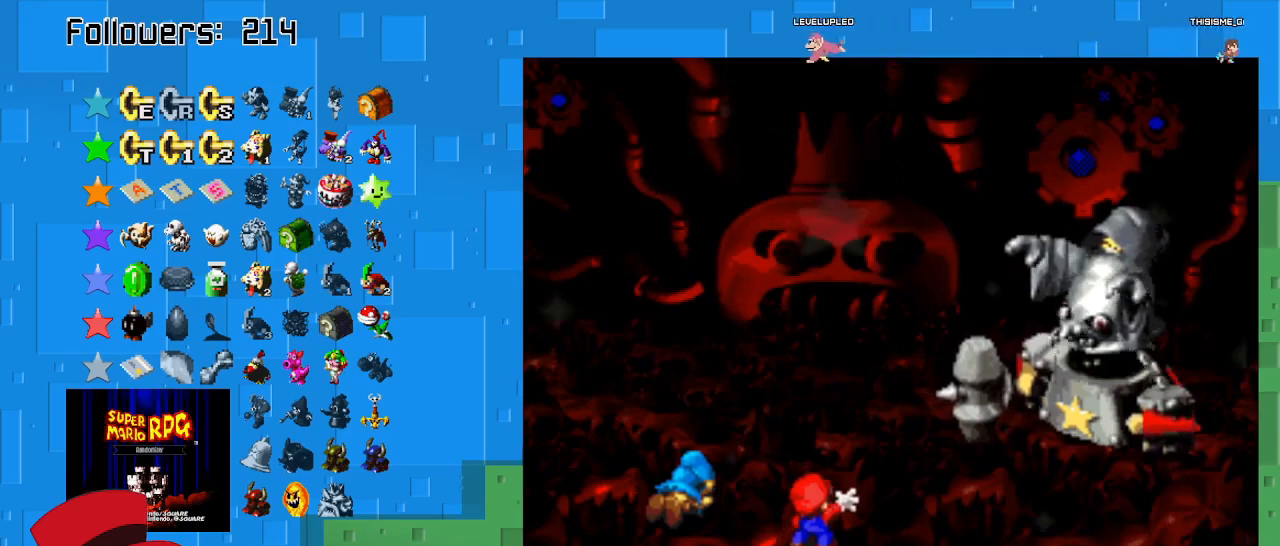
{"buttons": [], "left_stick": "center", "right_stick": "center", "events": []}
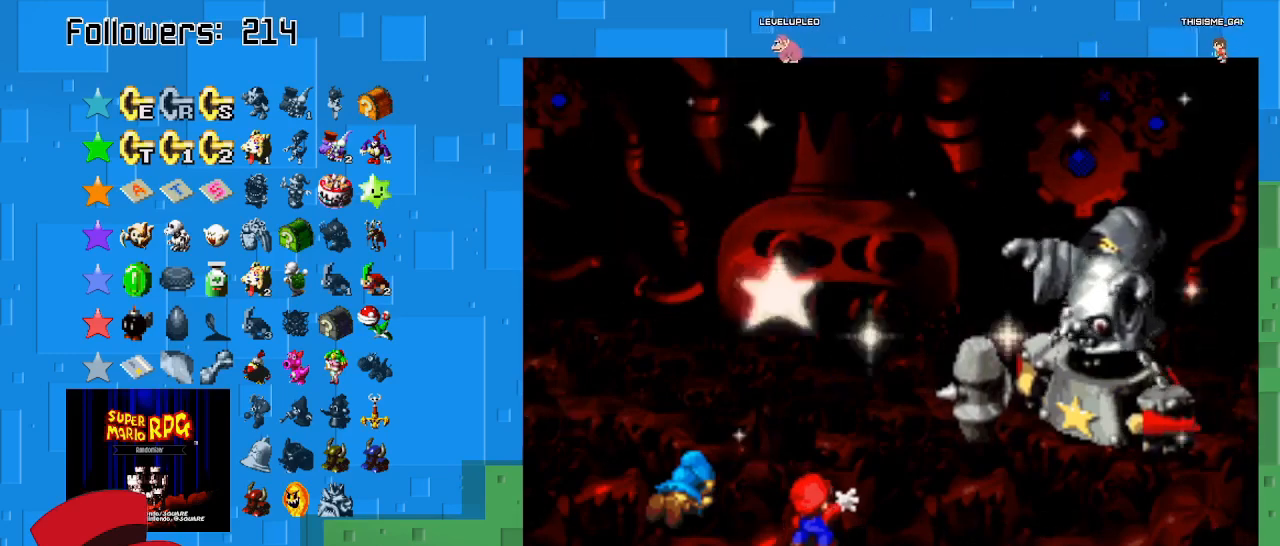
{"buttons": [], "left_stick": "center", "right_stick": "center", "events": []}
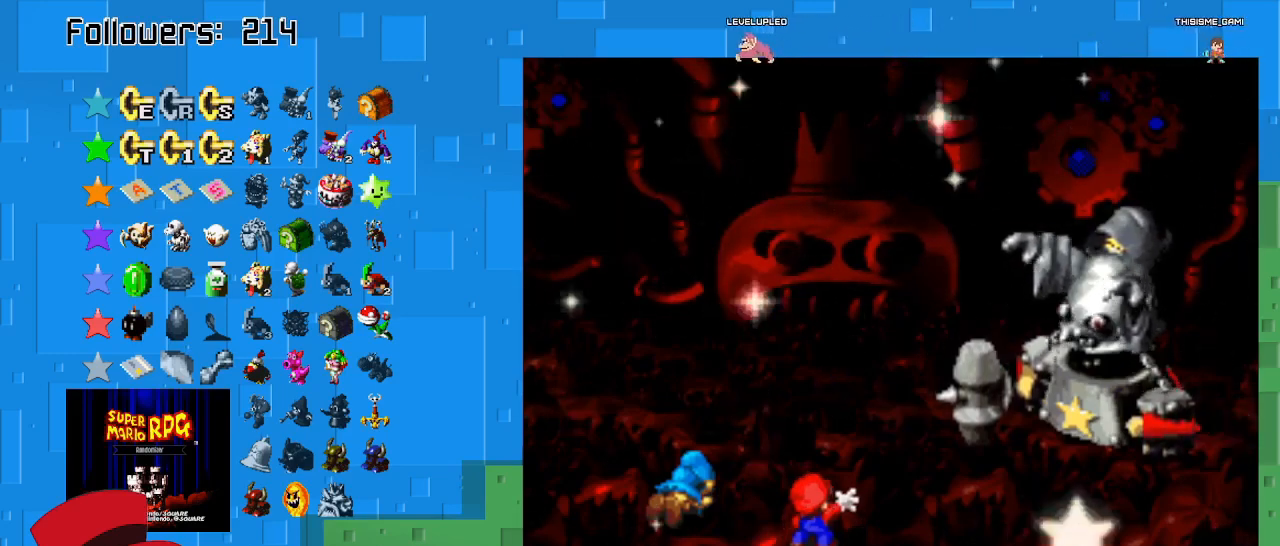
{"buttons": [], "left_stick": "center", "right_stick": "center", "events": []}
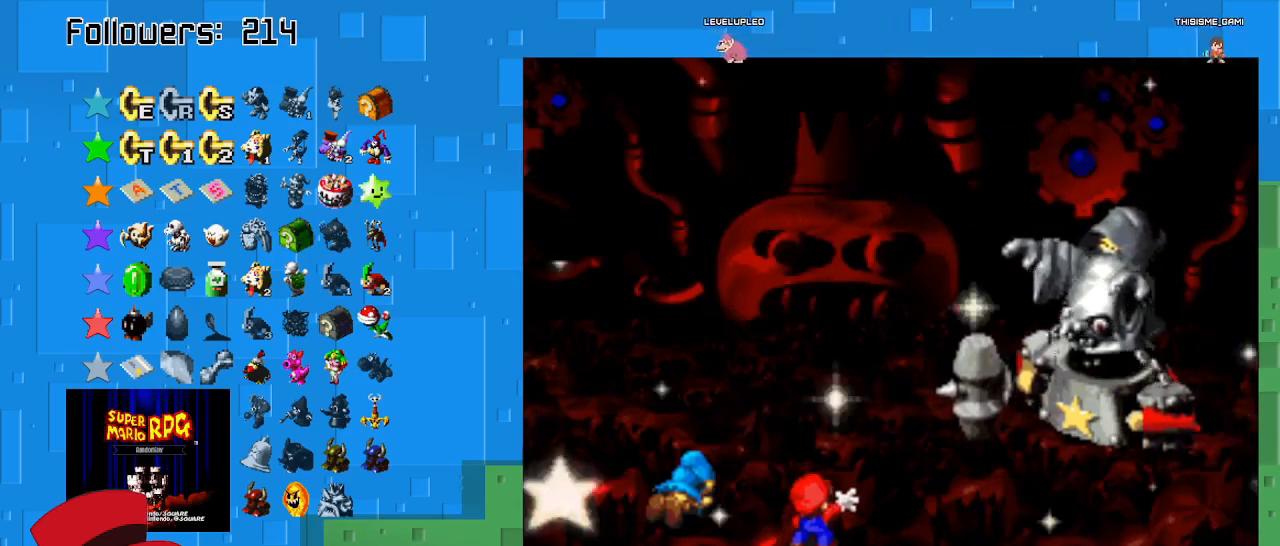
{"buttons": ["TRIANGLE"], "left_stick": "center", "right_stick": "center", "events": [[133, "TRIANGLE", "down"]]}
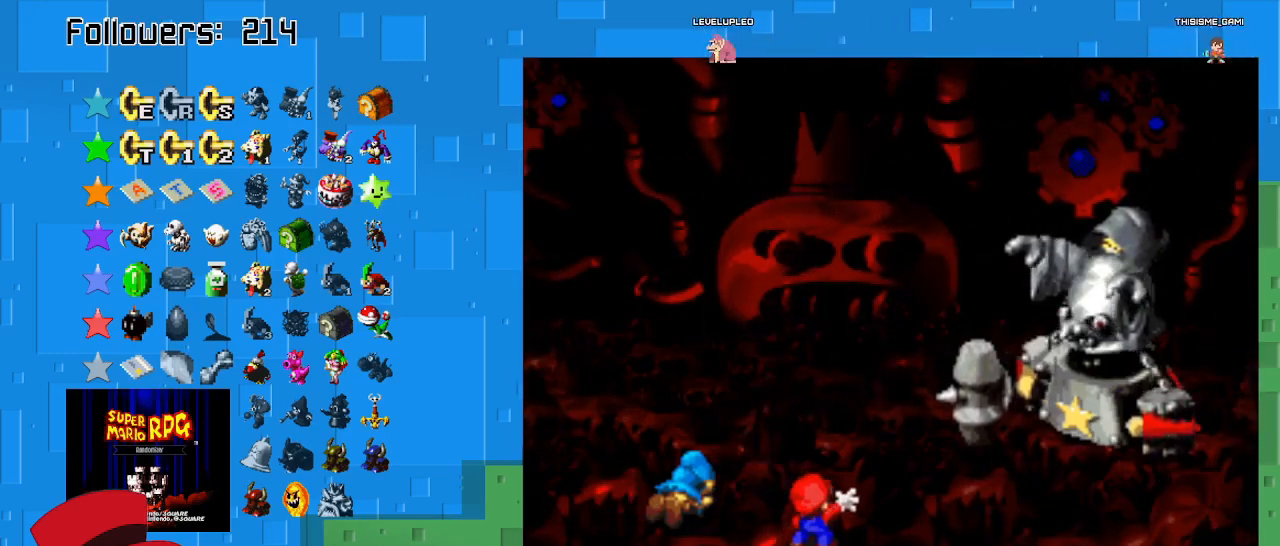
{"buttons": [], "left_stick": "center", "right_stick": "center", "events": [[167, "TRIANGLE", "up"]]}
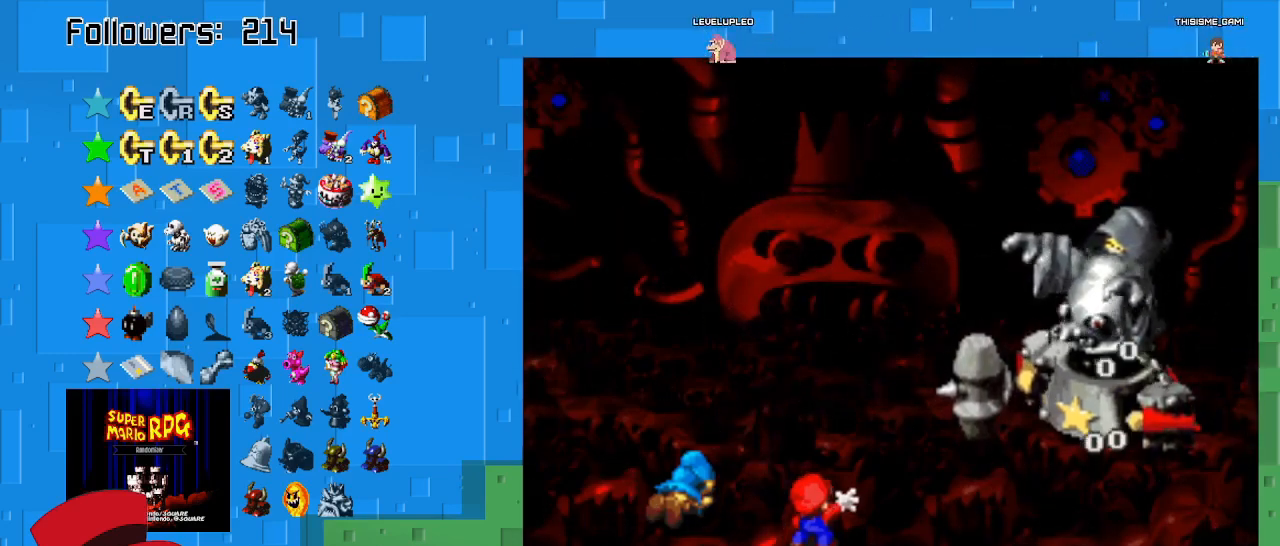
{"buttons": ["TRIANGLE"], "left_stick": "center", "right_stick": "center", "events": [[200, "TRIANGLE", "down"]]}
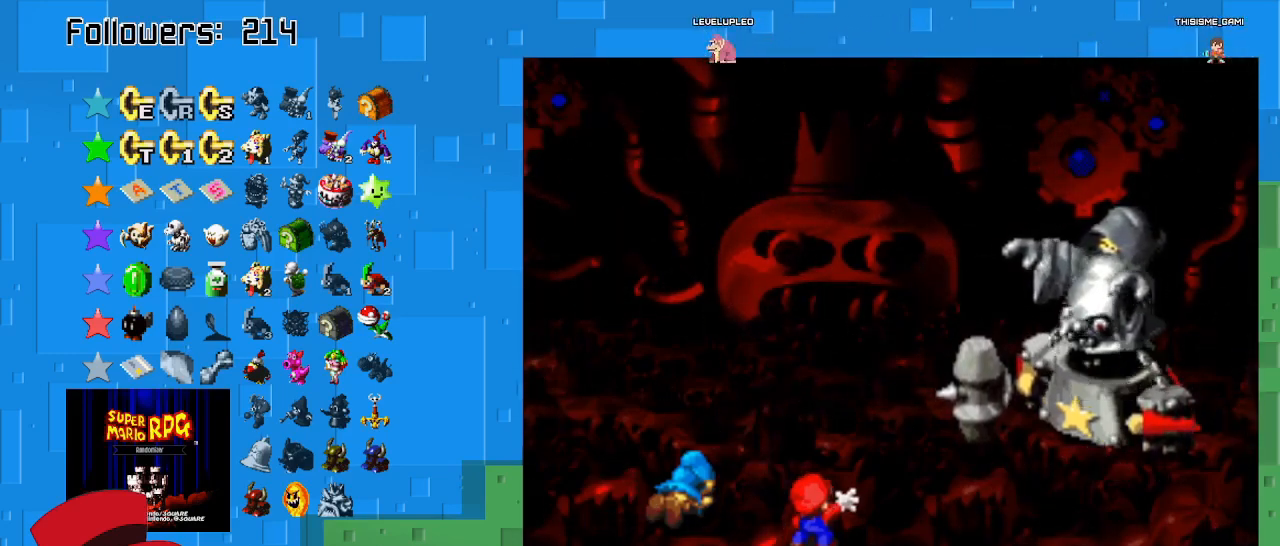
{"buttons": [], "left_stick": "center", "right_stick": "center", "events": [[100, "TRIANGLE", "up"]]}
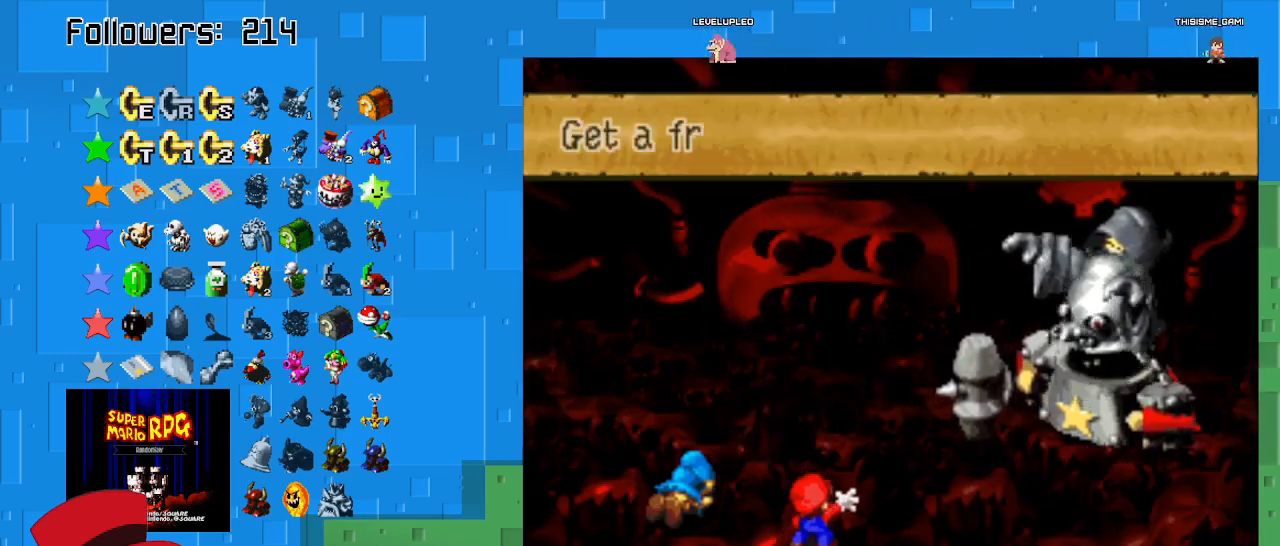
{"buttons": ["TRIANGLE"], "left_stick": "center", "right_stick": "center", "events": [[33, "TRIANGLE", "down"], [200, "TRIANGLE", "up"], [267, "TRIANGLE", "down"], [367, "TRIANGLE", "up"], [433, "TRIANGLE", "down"]]}
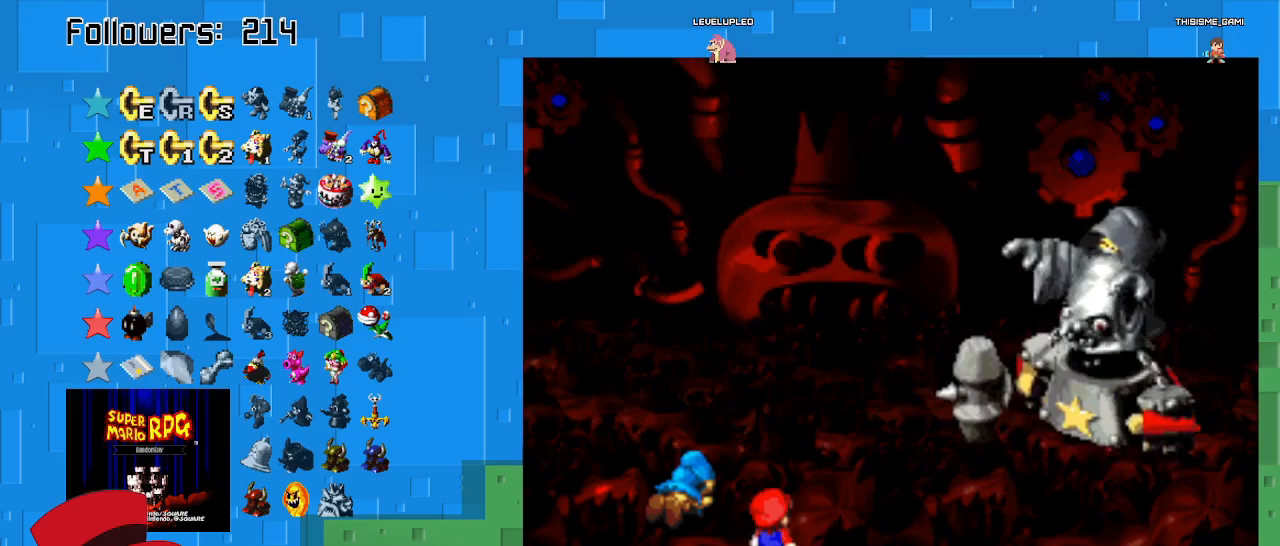
{"buttons": [], "left_stick": "center", "right_stick": "center", "events": [[67, "TRIANGLE", "up"]]}
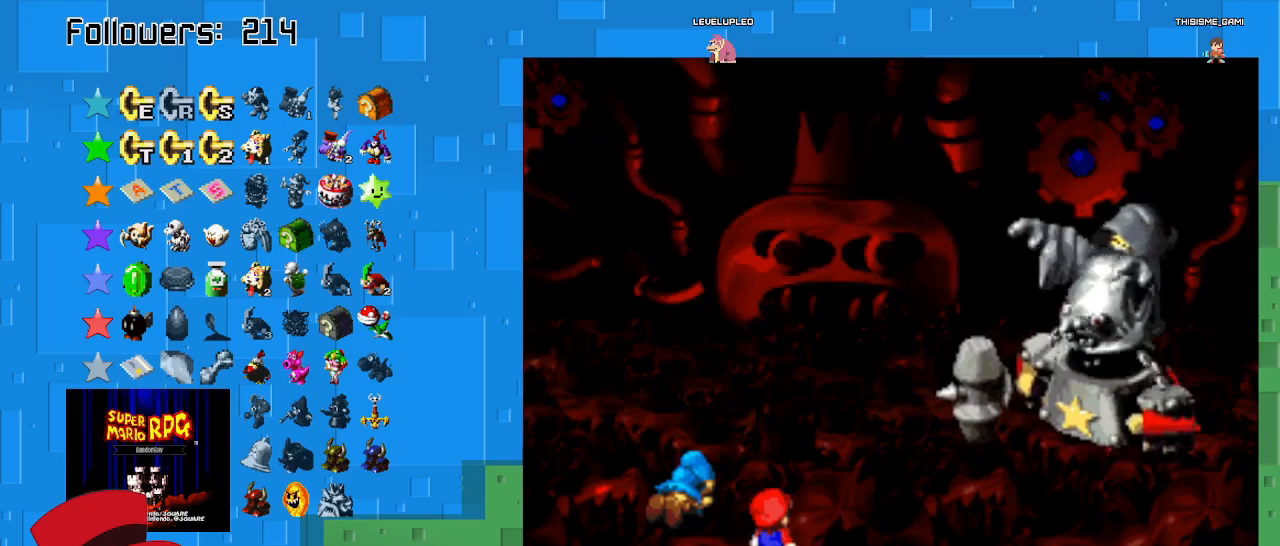
{"buttons": [], "left_stick": "center", "right_stick": "center", "events": []}
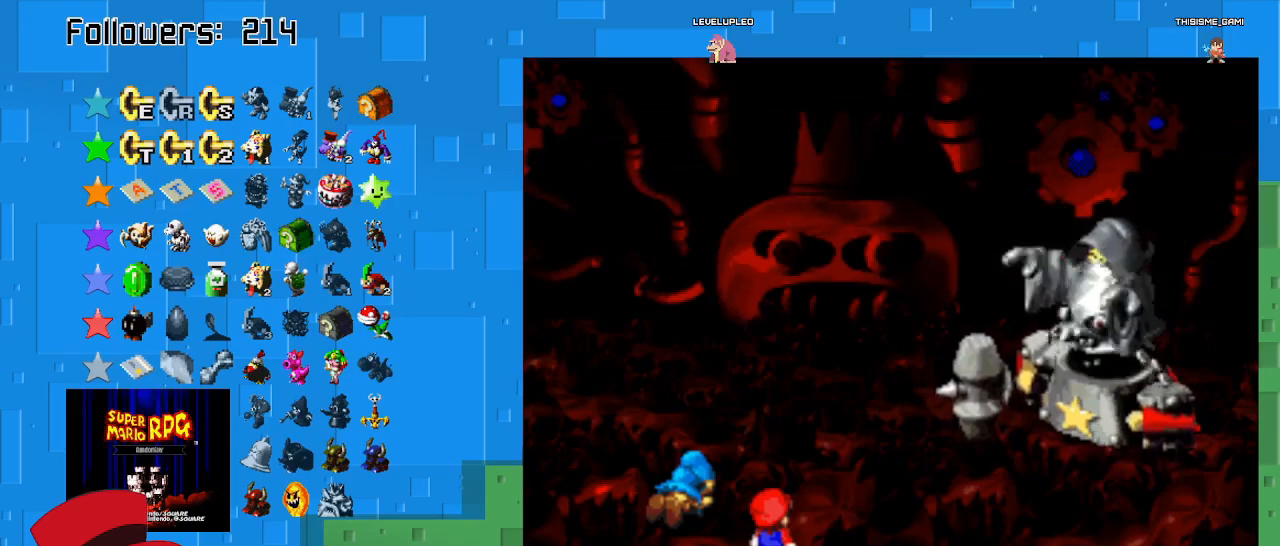
{"buttons": ["CIRCLE"], "left_stick": "center", "right_stick": "center", "events": [[400, "CIRCLE", "down"]]}
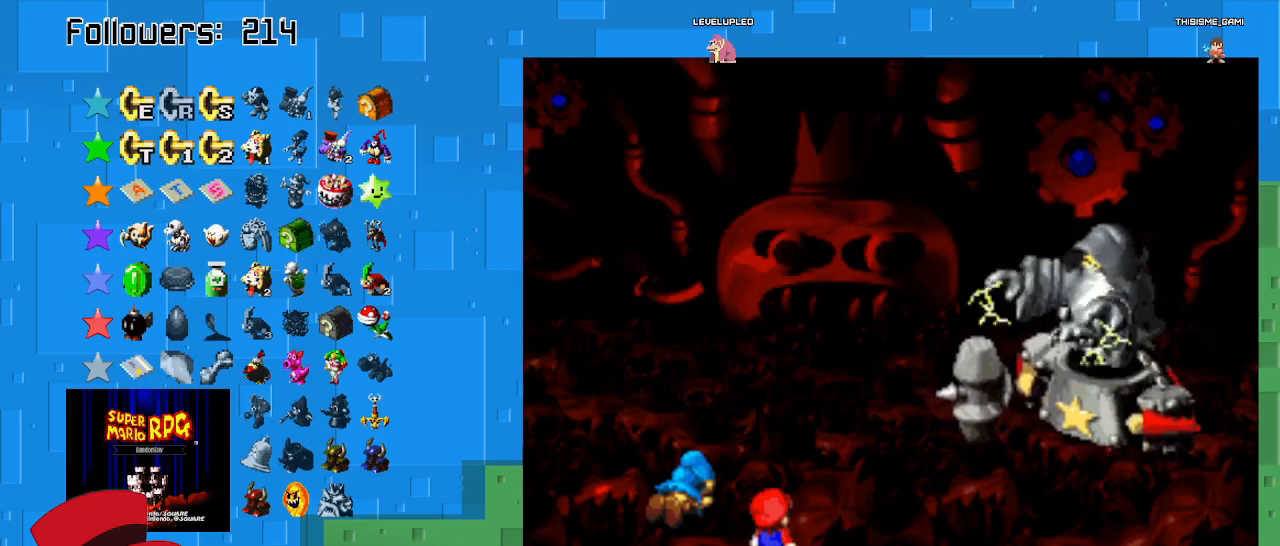
{"buttons": [], "left_stick": "center", "right_stick": "center", "events": [[67, "CIRCLE", "up"], [167, "CIRCLE", "down"], [267, "CIRCLE", "up"], [367, "CIRCLE", "down"], [433, "CIRCLE", "up"]]}
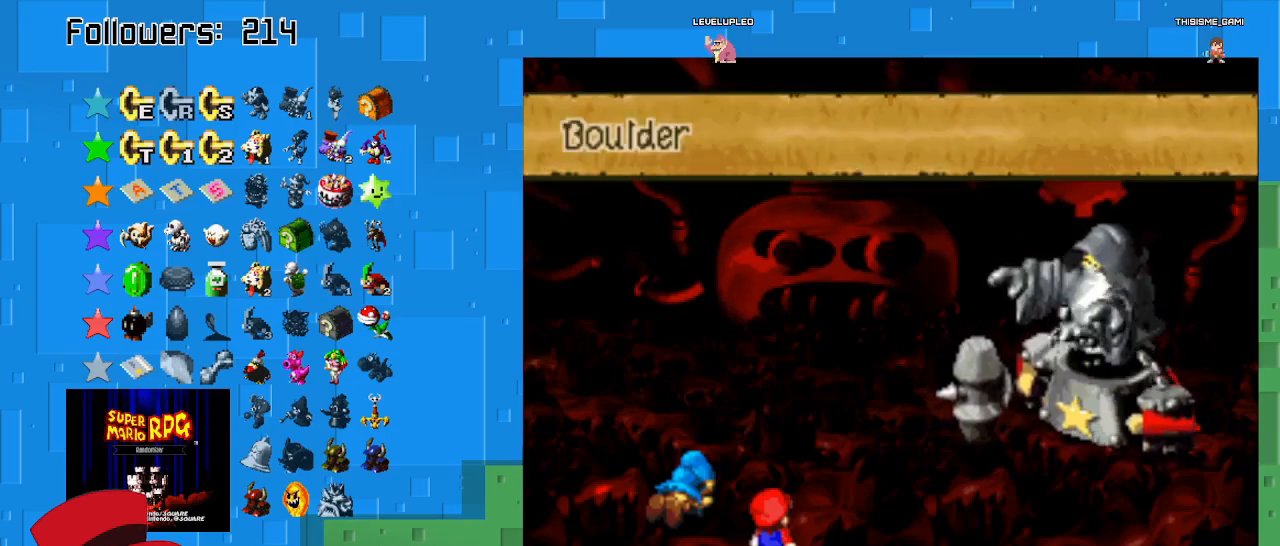
{"buttons": ["CIRCLE"], "left_stick": "center", "right_stick": "center", "events": [[33, "CIRCLE", "down"], [167, "CIRCLE", "up"], [267, "CIRCLE", "down"], [367, "CIRCLE", "up"], [500, "CIRCLE", "down"]]}
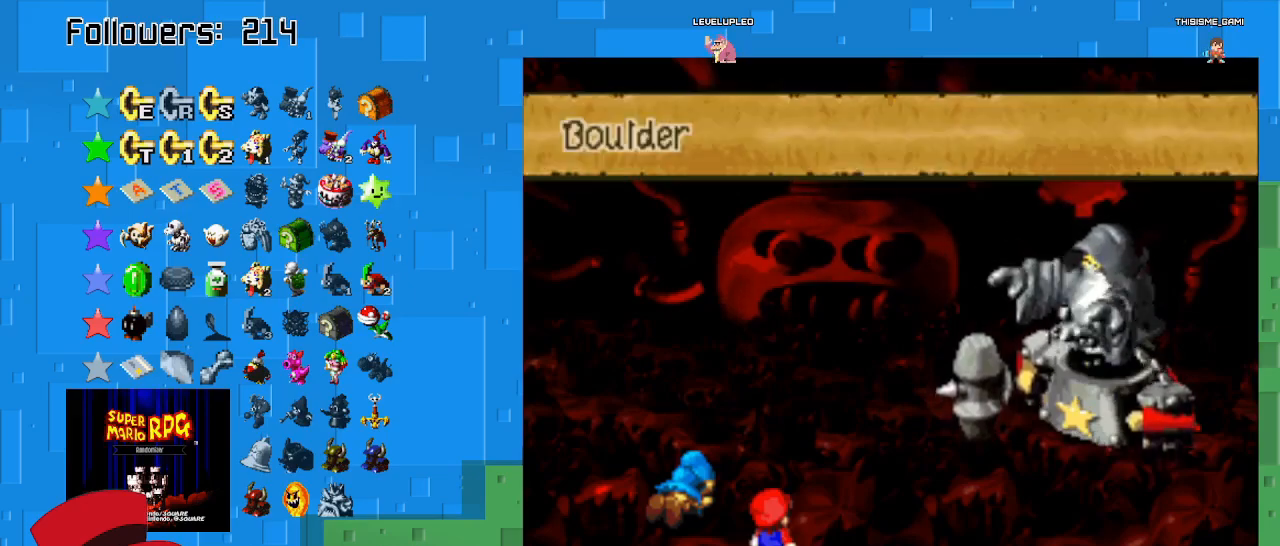
{"buttons": ["CIRCLE"], "left_stick": "center", "right_stick": "center", "events": [[100, "CIRCLE", "up"], [200, "CIRCLE", "down"], [333, "CIRCLE", "up"], [433, "CIRCLE", "down"]]}
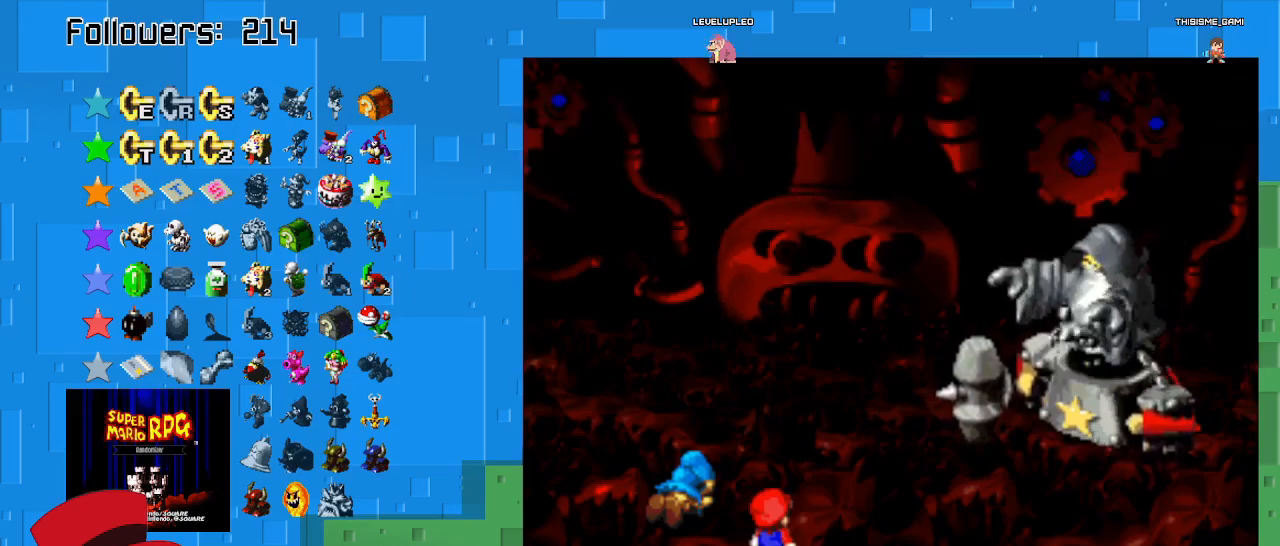
{"buttons": [], "left_stick": "center", "right_stick": "center", "events": [[33, "CIRCLE", "up"]]}
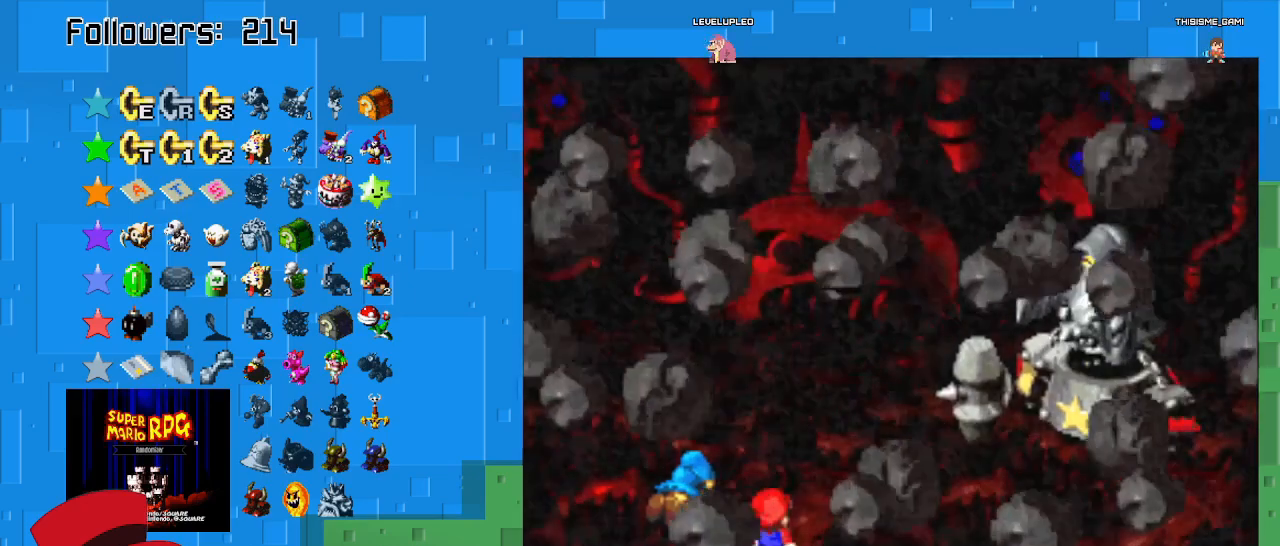
{"buttons": [], "left_stick": "center", "right_stick": "center", "events": []}
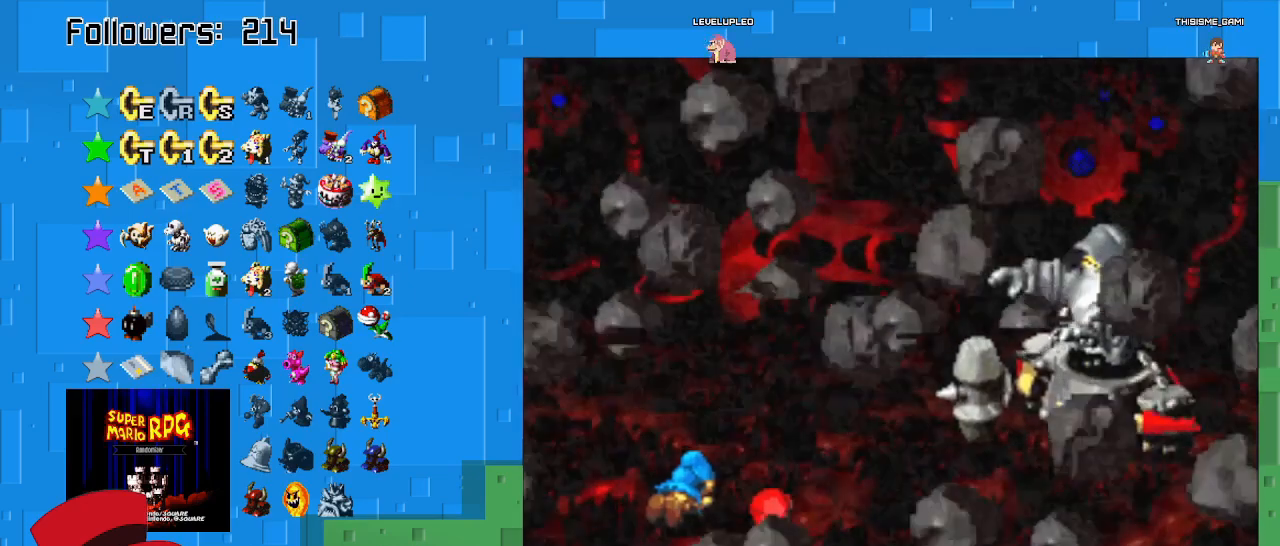
{"buttons": [], "left_stick": "center", "right_stick": "center", "events": [[67, "CIRCLE", "down"], [200, "CIRCLE", "up"], [333, "CIRCLE", "down"], [467, "CIRCLE", "up"]]}
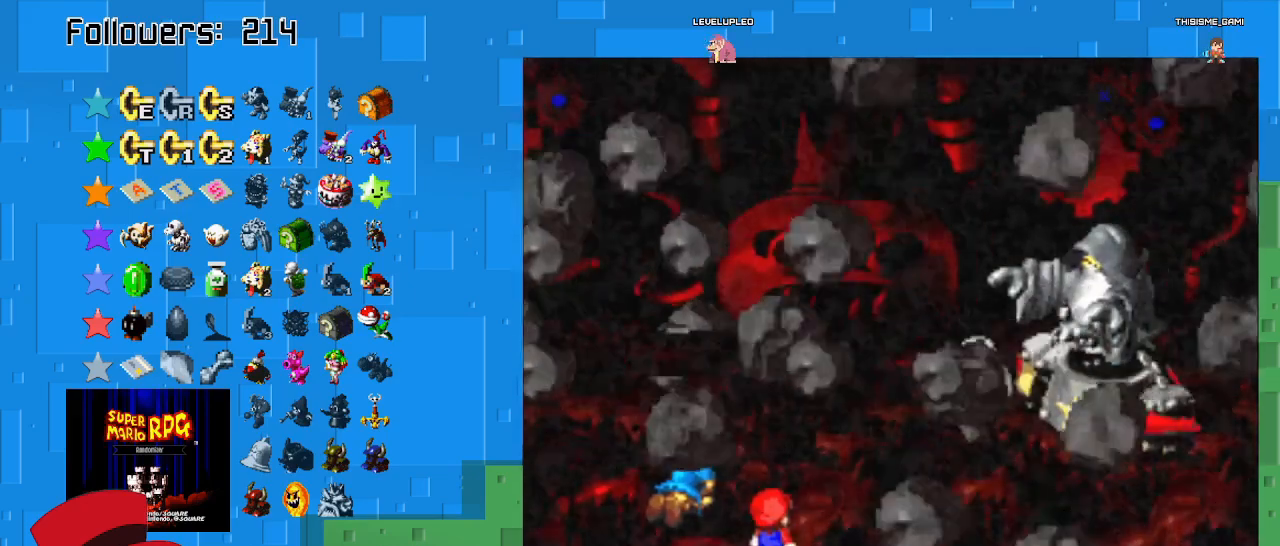
{"buttons": ["CIRCLE"], "left_stick": "center", "right_stick": "center", "events": [[67, "CIRCLE", "down"], [233, "CIRCLE", "up"], [400, "CIRCLE", "down"]]}
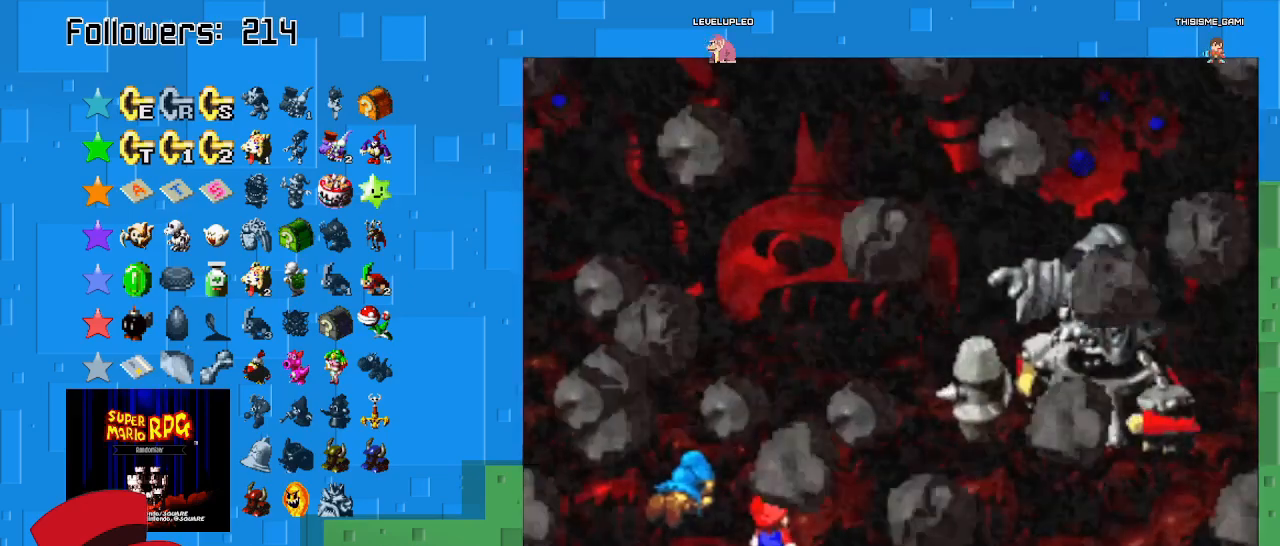
{"buttons": [], "left_stick": "center", "right_stick": "center", "events": [[33, "CIRCLE", "up"], [367, "CIRCLE", "down"], [500, "CIRCLE", "up"]]}